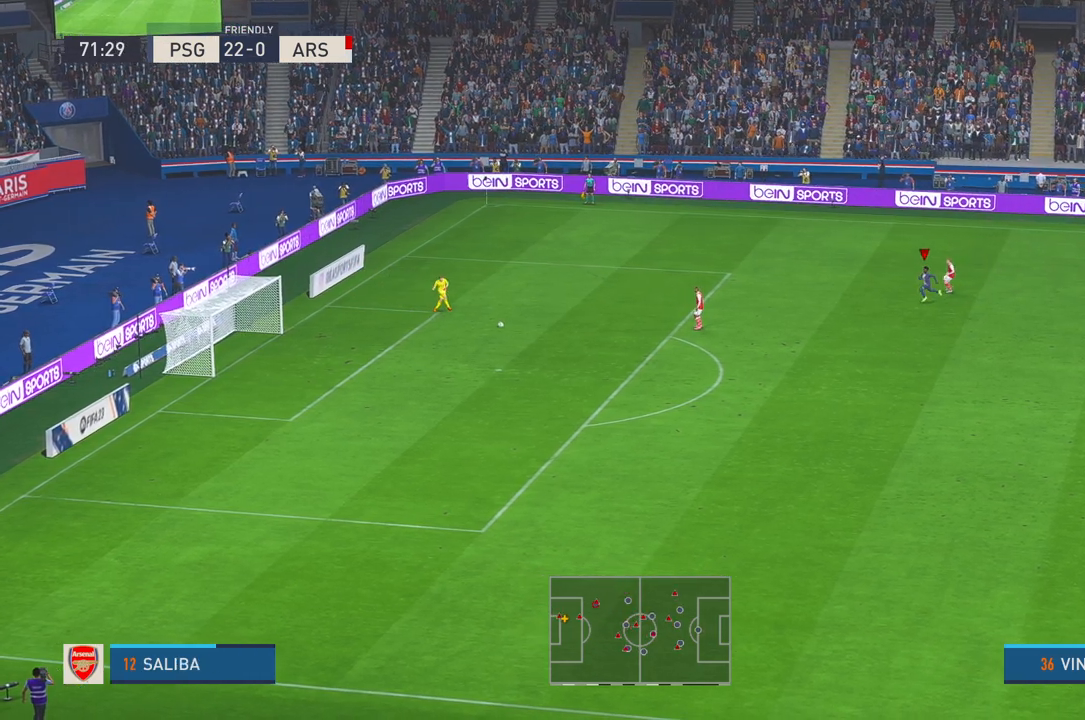
Gameplay with a controller (Xbox layout); each line is a JSON object with the inputs held at the frame after it. "events" lists button and stick changes between this image and that frame as [ms after this image, input, new state], when the widget could be followed in between. Not read: L3 R3.
{"buttons": ["R2"], "left_stick": "down", "right_stick": "center", "events": [[483, "left_stick", "down"]]}
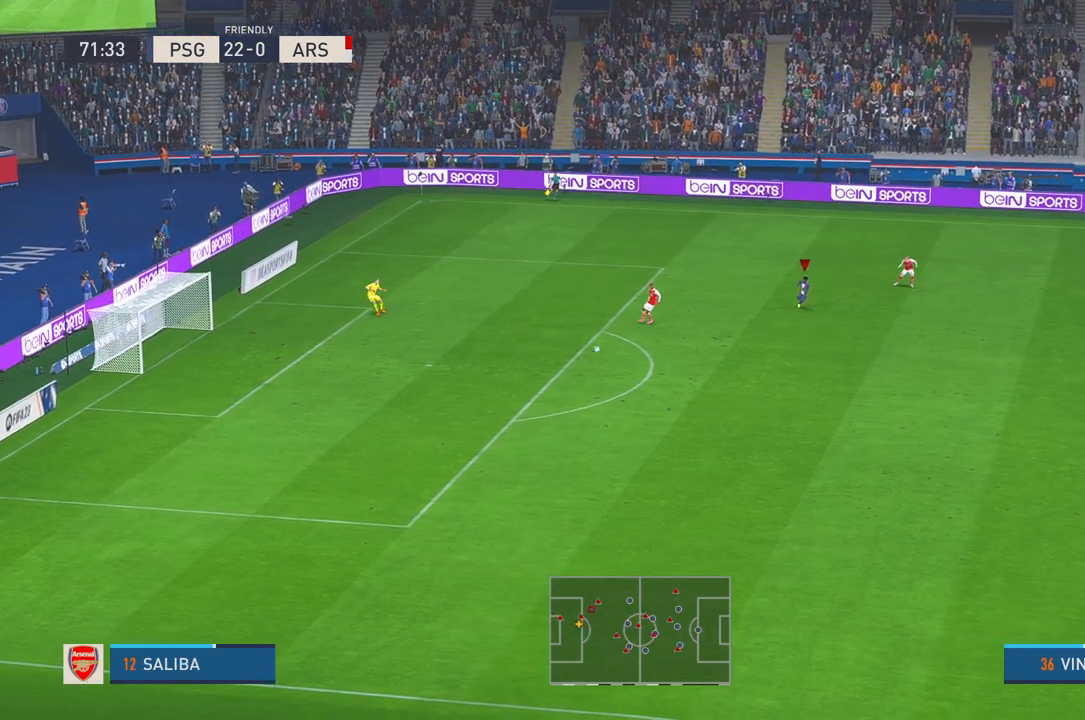
{"buttons": ["R2"], "left_stick": "down", "right_stick": "center", "events": []}
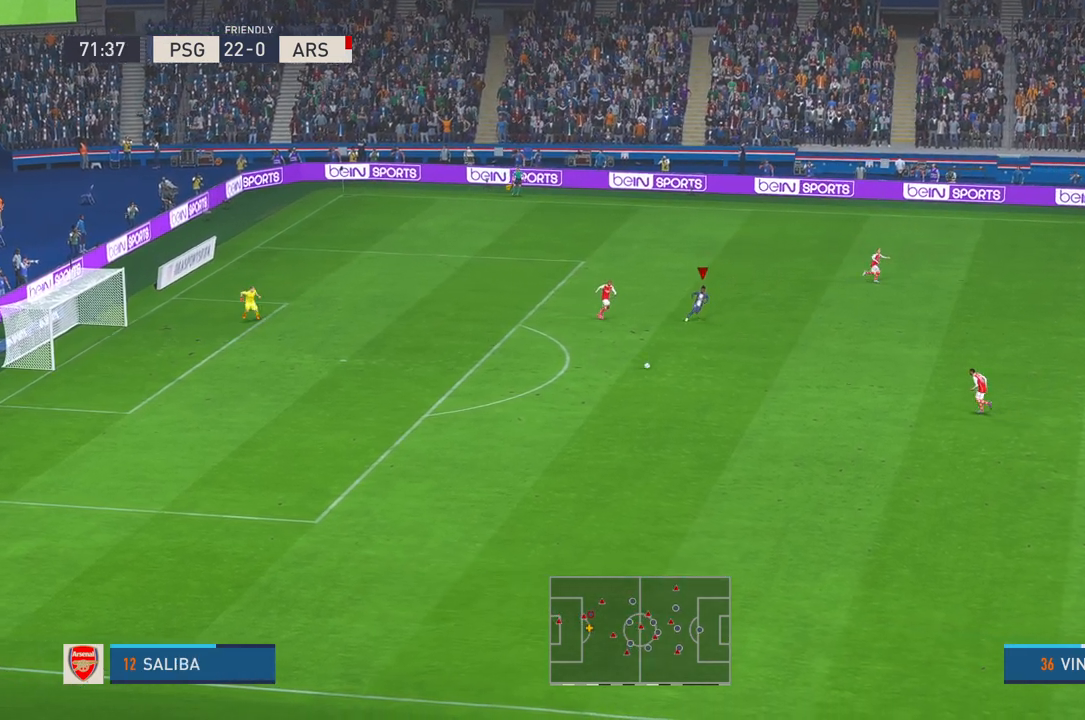
{"buttons": ["R2"], "left_stick": "down", "right_stick": "center", "events": []}
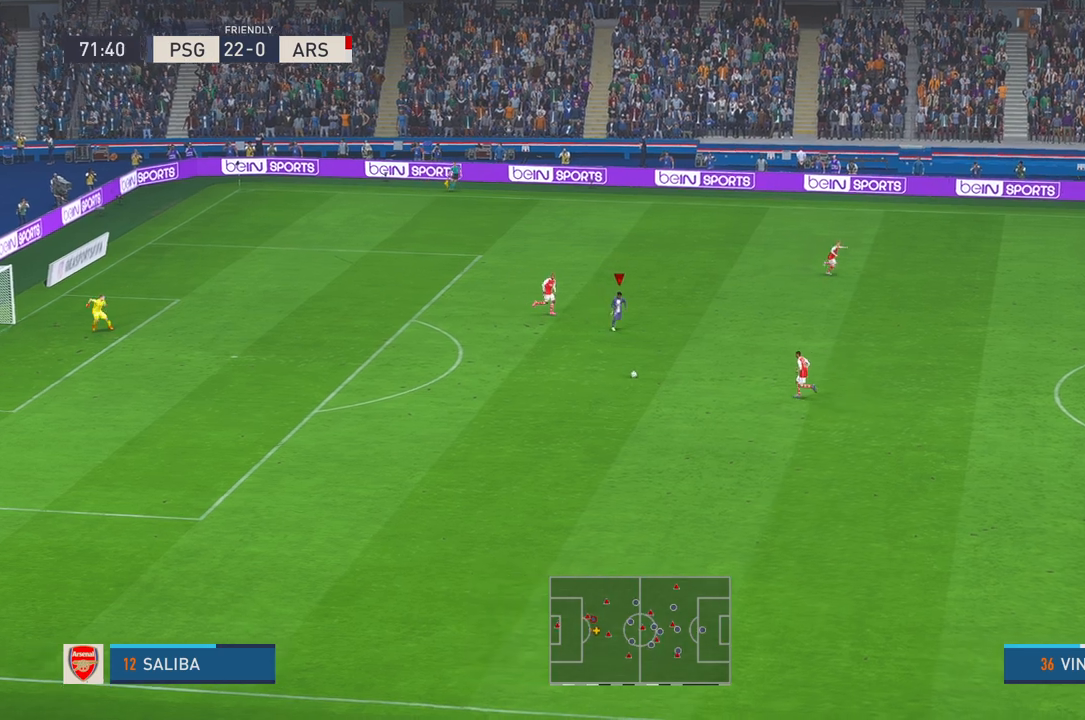
{"buttons": ["R2"], "left_stick": "down-right", "right_stick": "center", "events": [[100, "left_stick", "down-right"]]}
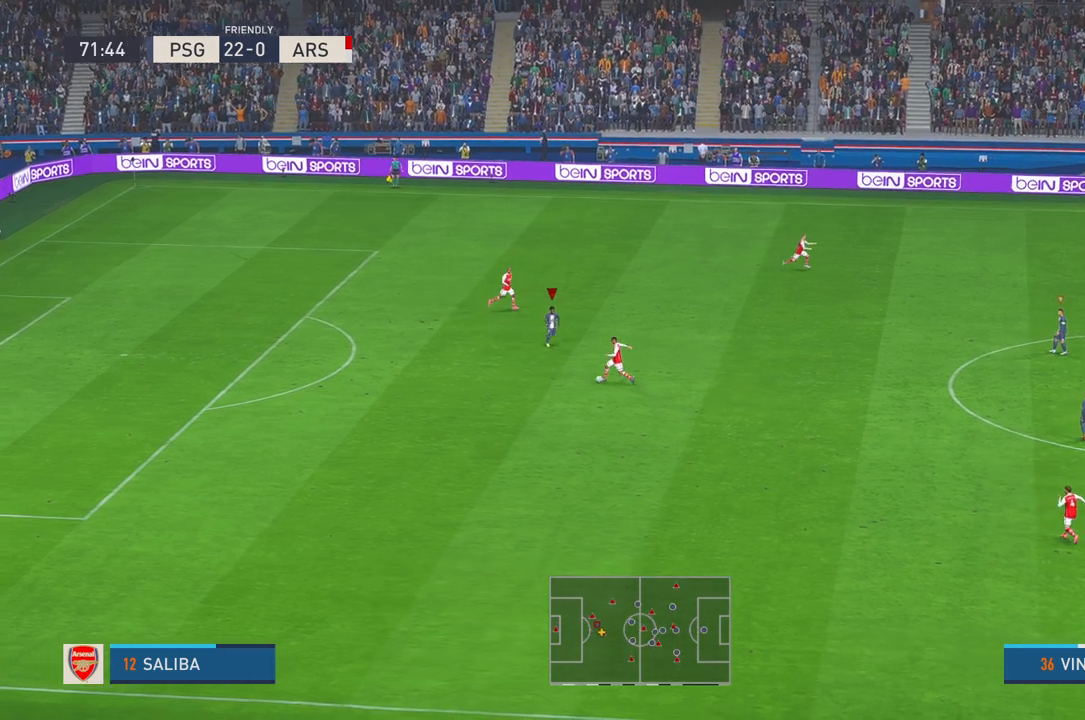
{"buttons": ["R2"], "left_stick": "center", "right_stick": "center", "events": [[400, "left_stick", "center"]]}
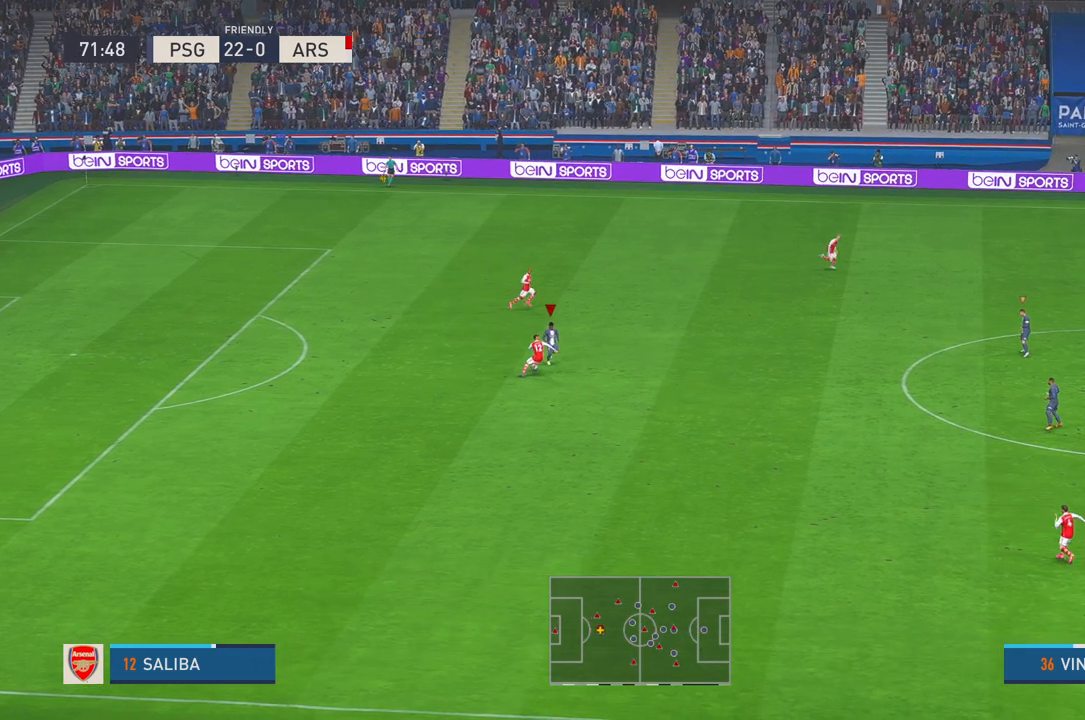
{"buttons": ["R2"], "left_stick": "right", "right_stick": "center", "events": [[133, "left_stick", "right"]]}
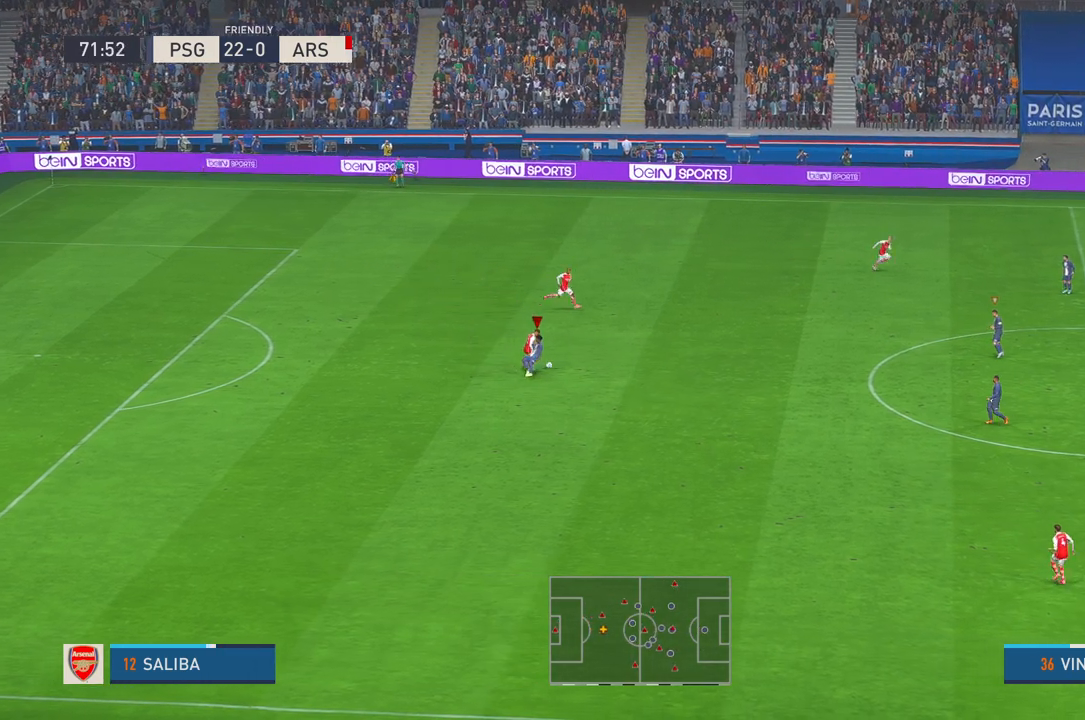
{"buttons": ["R2"], "left_stick": "right", "right_stick": "center", "events": []}
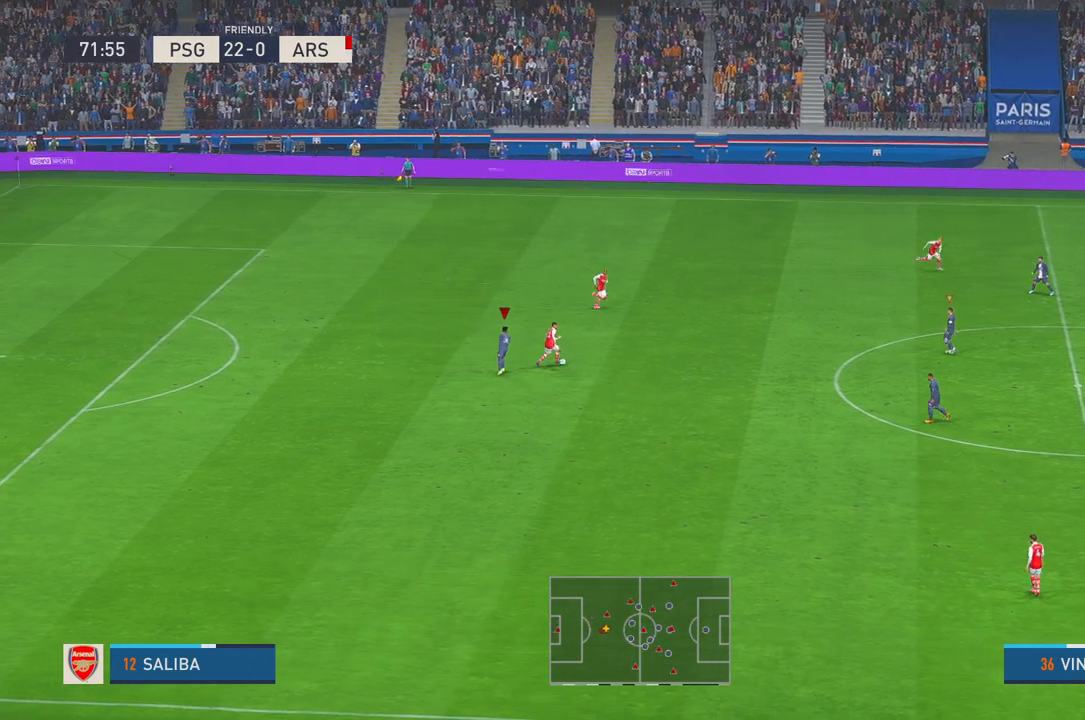
{"buttons": ["R2"], "left_stick": "up-left", "right_stick": "center", "events": [[383, "left_stick", "up"], [450, "left_stick", "up-left"]]}
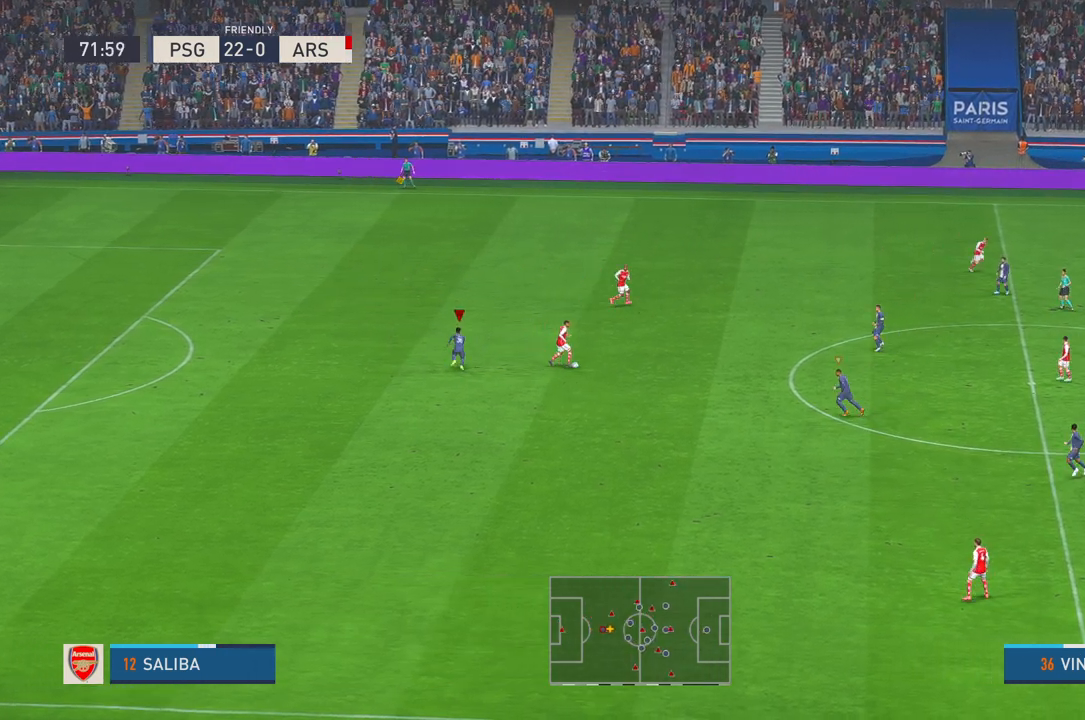
{"buttons": ["R2"], "left_stick": "up", "right_stick": "center", "events": [[383, "left_stick", "up"]]}
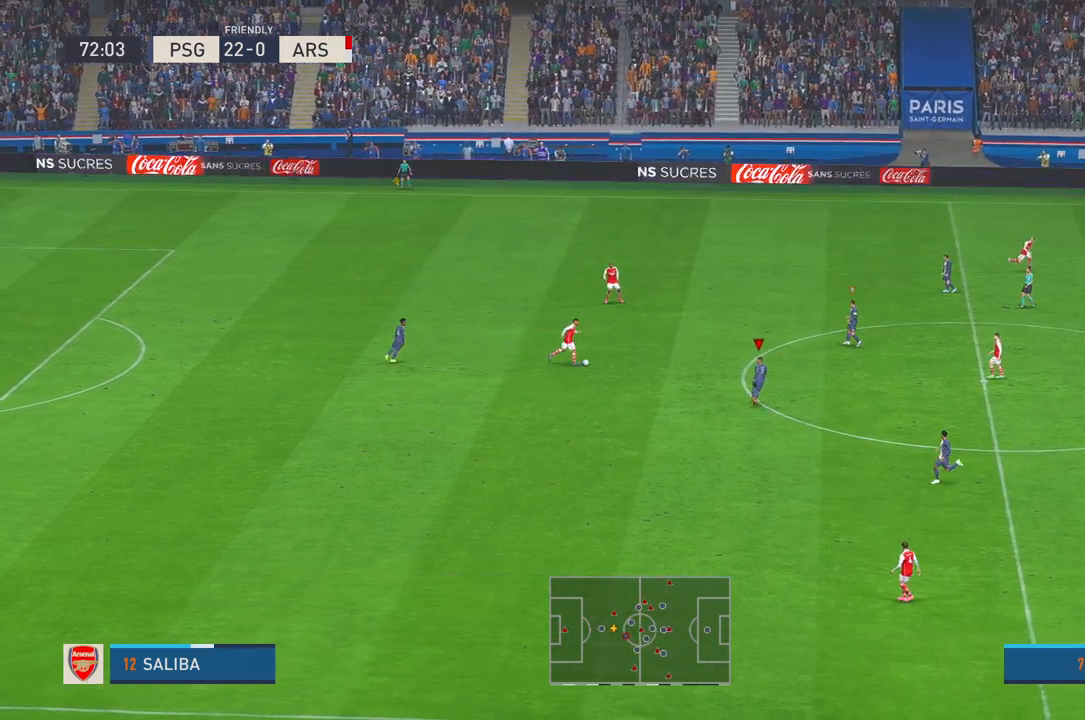
{"buttons": ["R2"], "left_stick": "center", "right_stick": "down", "events": [[367, "left_stick", "center"], [483, "right_stick", "down"]]}
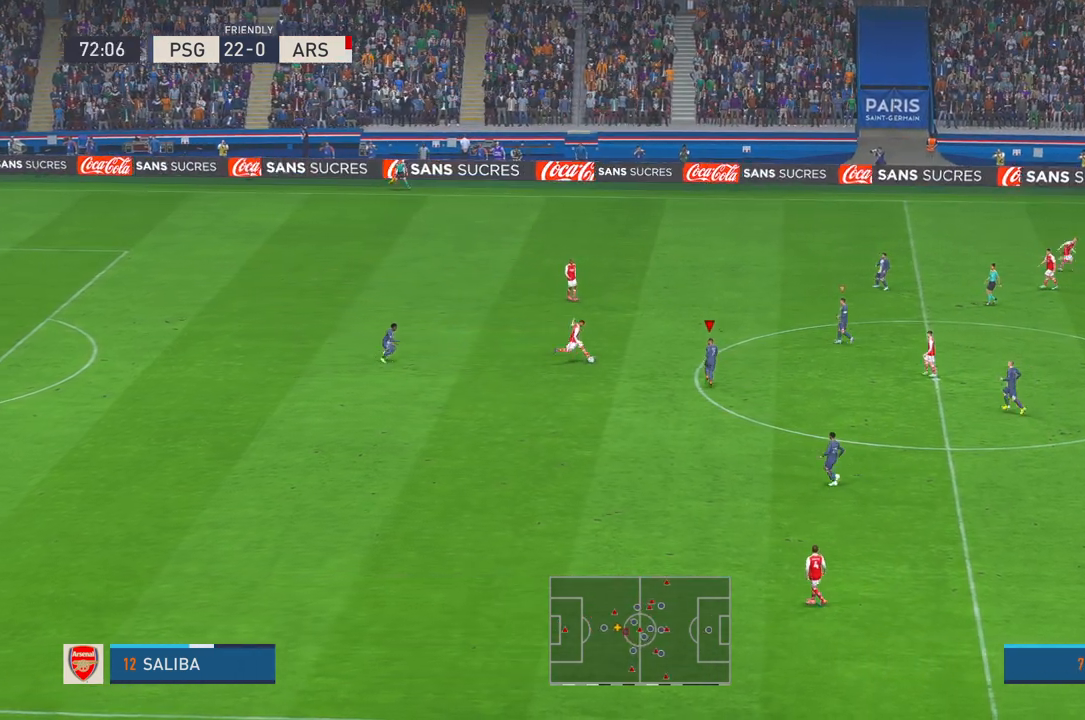
{"buttons": ["R2"], "left_stick": "right", "right_stick": "center", "events": [[33, "left_stick", "up"], [167, "right_stick", "center"], [183, "left_stick", "right"]]}
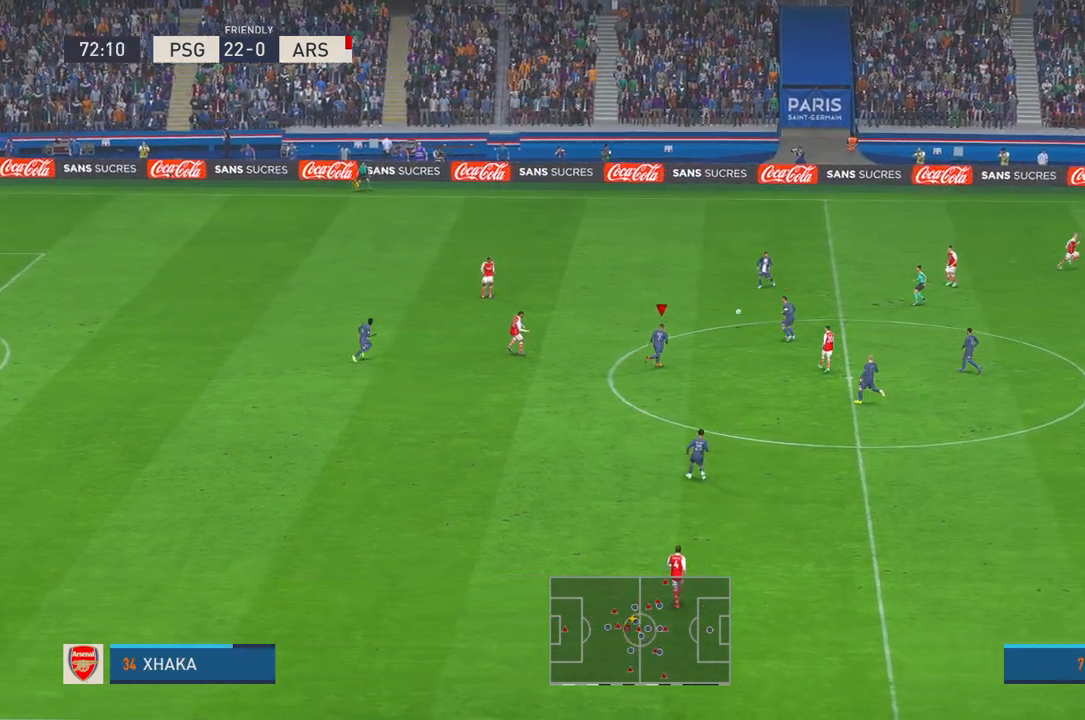
{"buttons": ["R2"], "left_stick": "right", "right_stick": "center", "events": []}
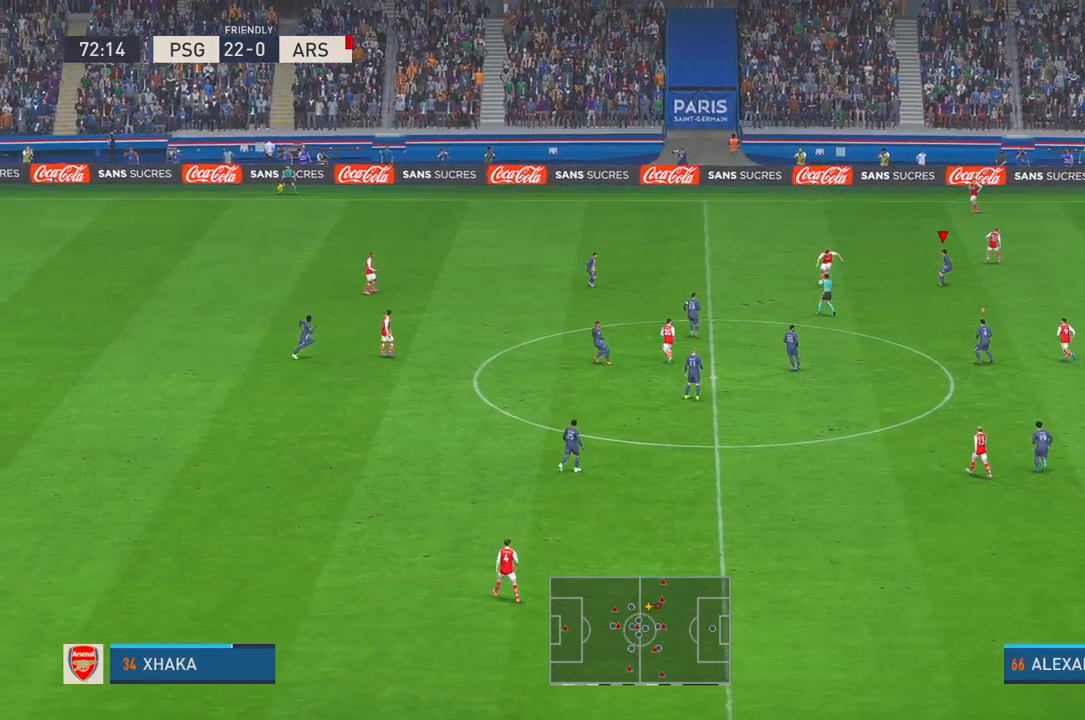
{"buttons": ["R2"], "left_stick": "center", "right_stick": "center"}
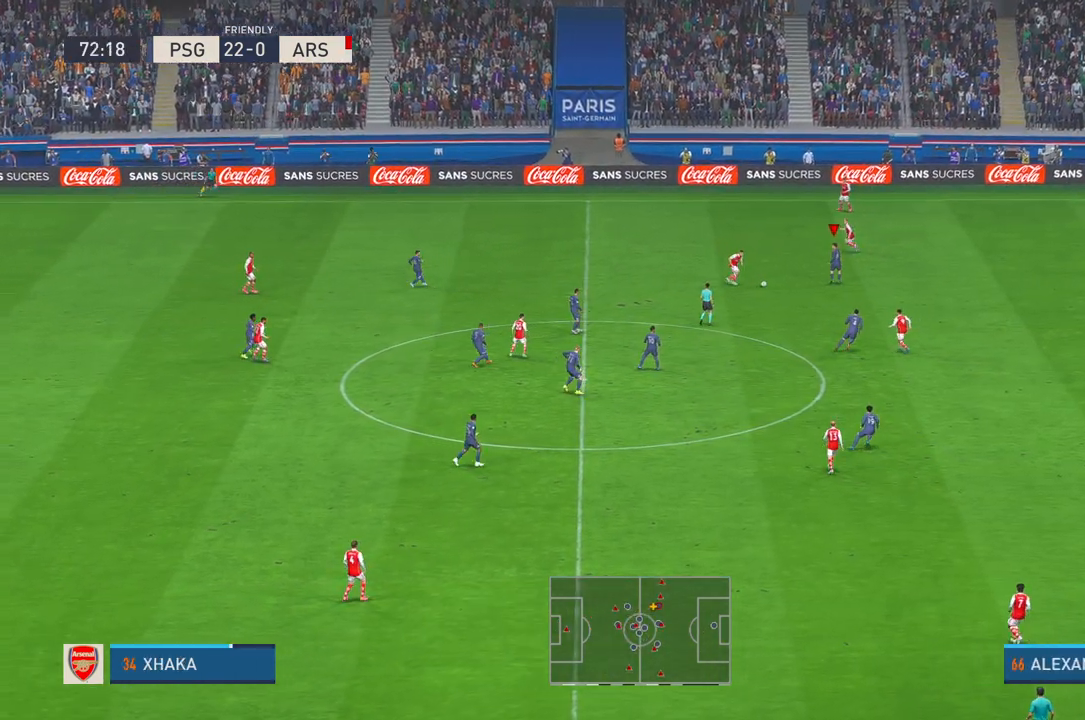
{"buttons": ["R2"], "left_stick": "left", "right_stick": "center", "events": [[33, "left_stick", "down"], [150, "left_stick", "center"], [250, "left_stick", "down-left"], [467, "left_stick", "left"]]}
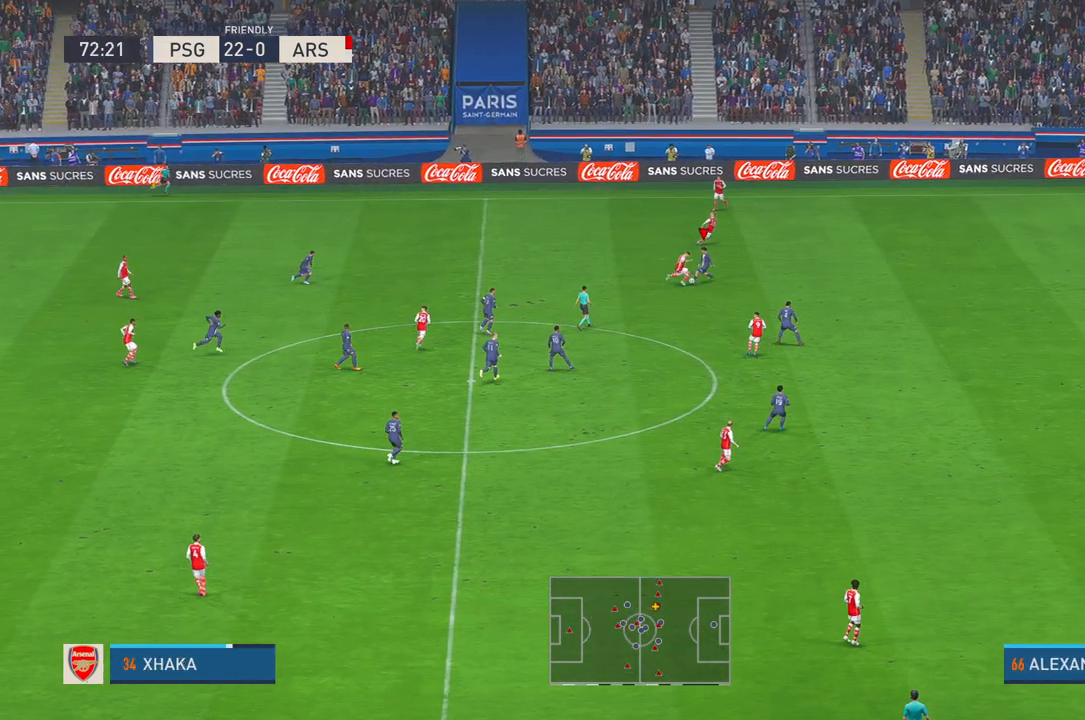
{"buttons": ["R2"], "left_stick": "left", "right_stick": "center", "events": []}
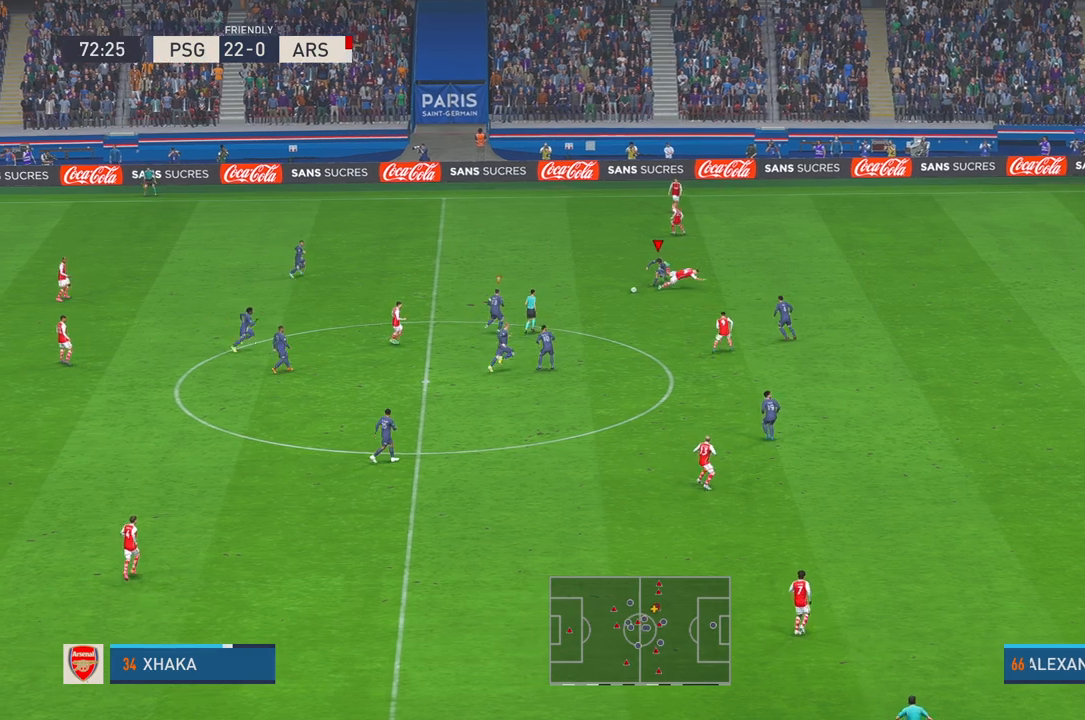
{"buttons": ["R2"], "left_stick": "down-left", "right_stick": "center", "events": [[33, "A", "down"], [150, "A", "up"], [467, "left_stick", "down-left"]]}
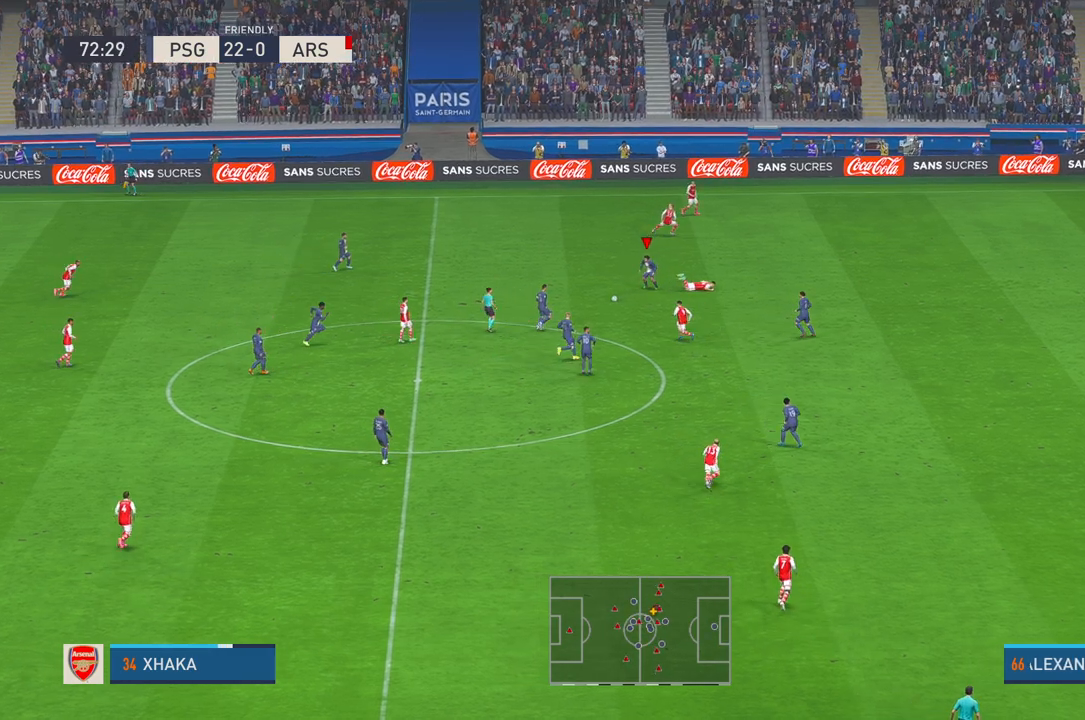
{"buttons": ["Y", "R2"], "left_stick": "left", "right_stick": "center", "events": [[367, "Y", "down"], [500, "left_stick", "left"]]}
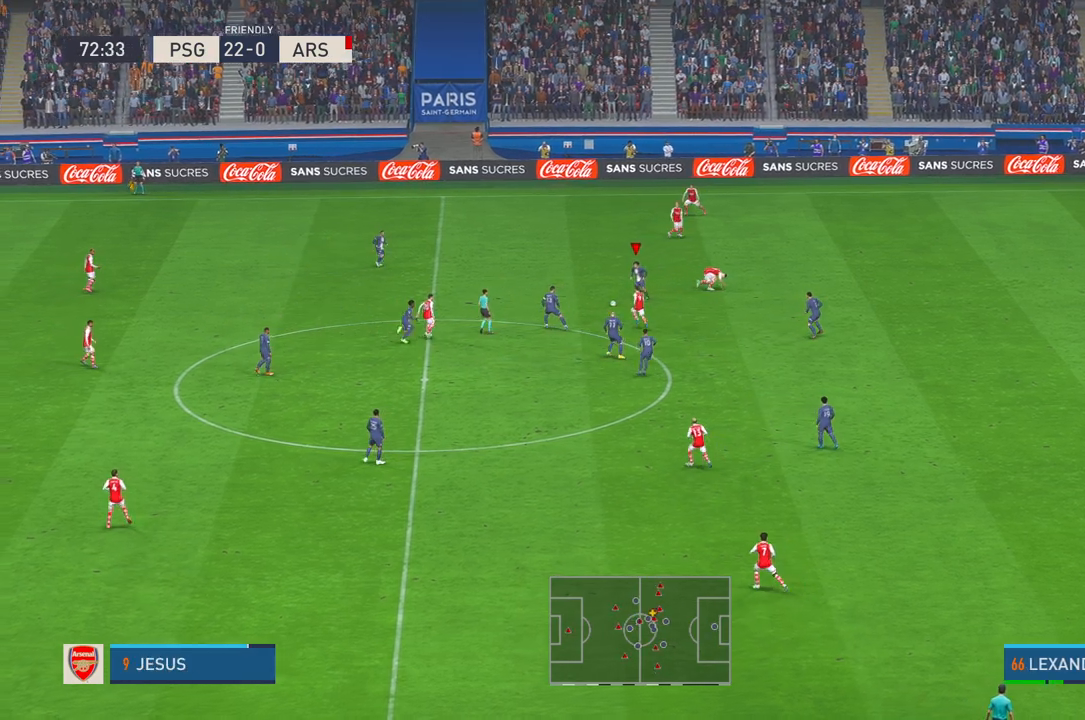
{"buttons": ["R2"], "left_stick": "left", "right_stick": "center", "events": [[50, "A", "down"], [100, "A", "up"], [100, "Y", "up"]]}
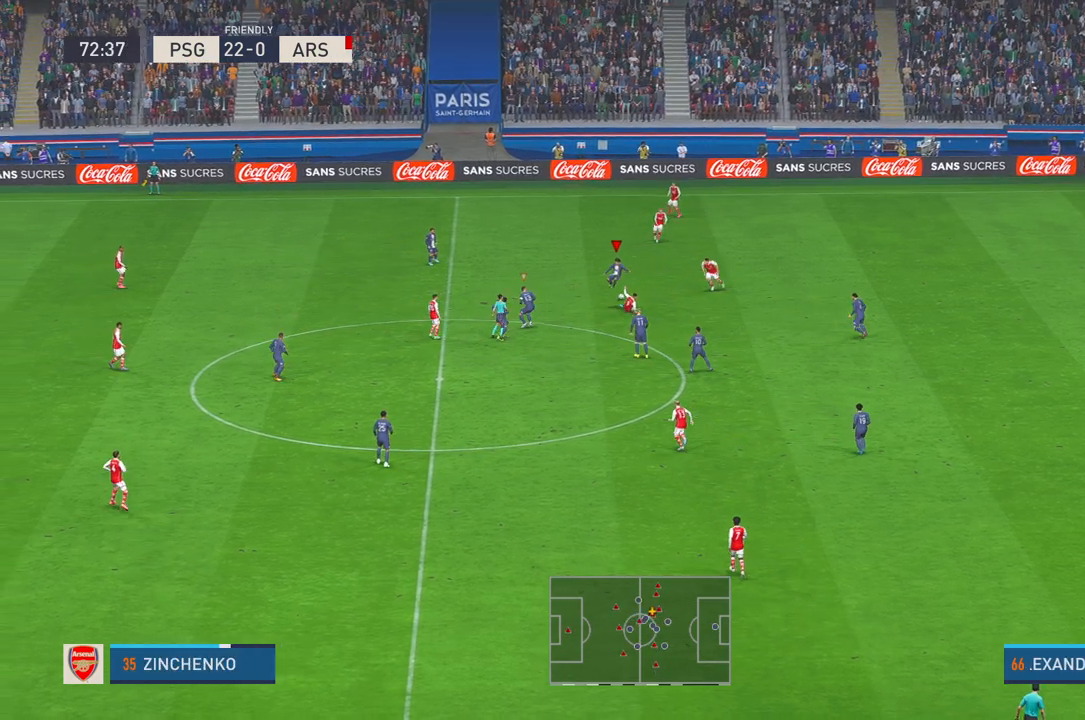
{"buttons": ["R2"], "left_stick": "up", "right_stick": "center", "events": [[67, "X", "down"], [183, "X", "up"], [417, "left_stick", "up"]]}
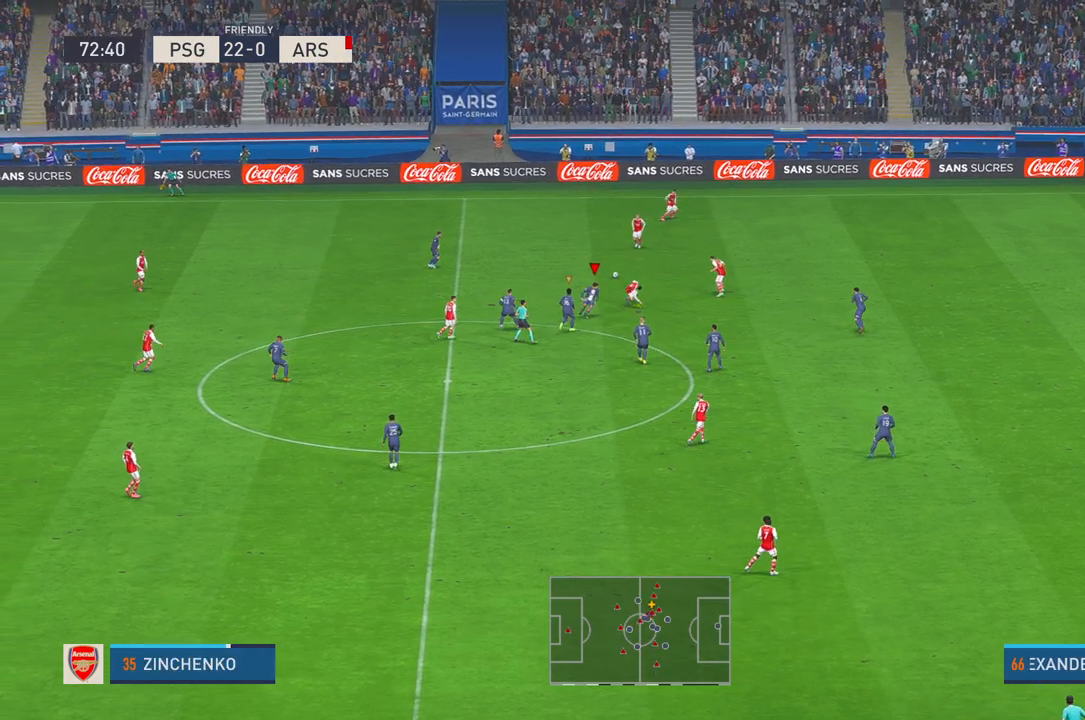
{"buttons": ["R2"], "left_stick": "up-right", "right_stick": "center", "events": [[67, "left_stick", "up-right"]]}
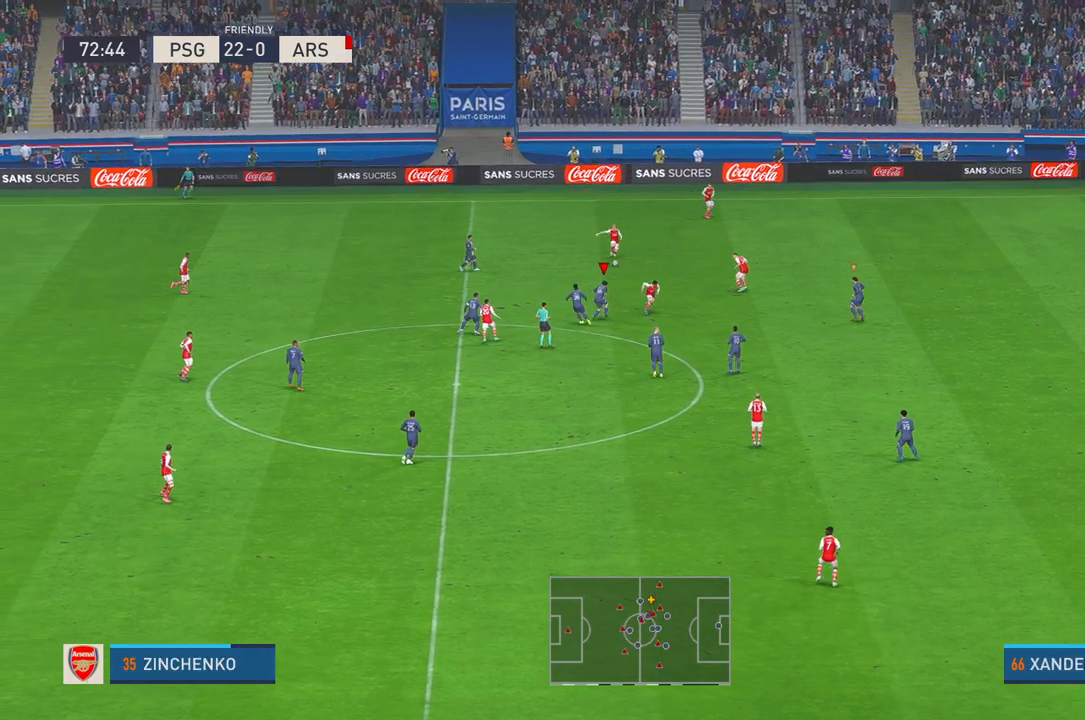
{"buttons": ["R2"], "left_stick": "up-right", "right_stick": "center", "events": []}
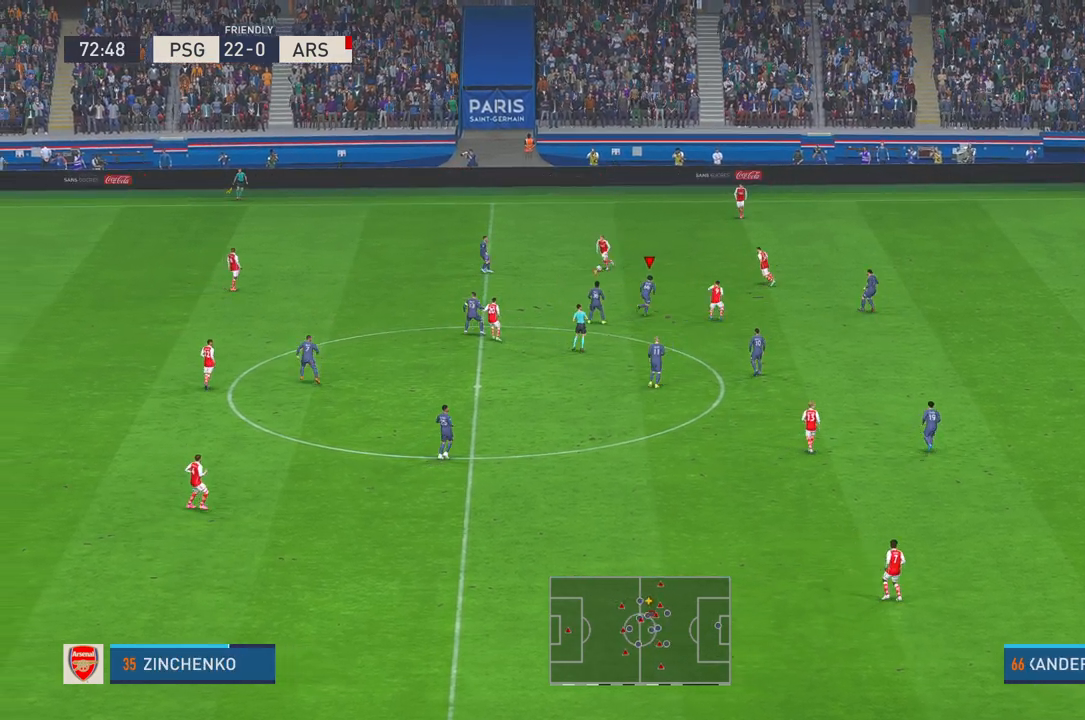
{"buttons": ["R2"], "left_stick": "up", "right_stick": "center", "events": [[383, "left_stick", "up"]]}
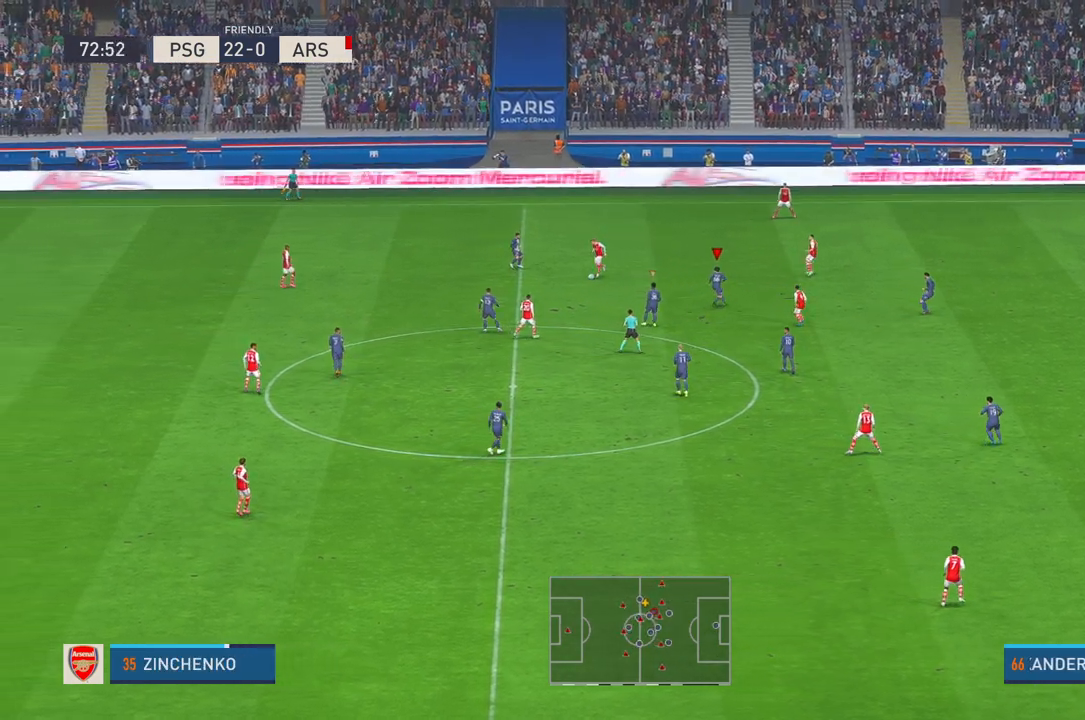
{"buttons": ["R2"], "left_stick": "left", "right_stick": "center", "events": [[200, "left_stick", "up-left"], [333, "left_stick", "left"]]}
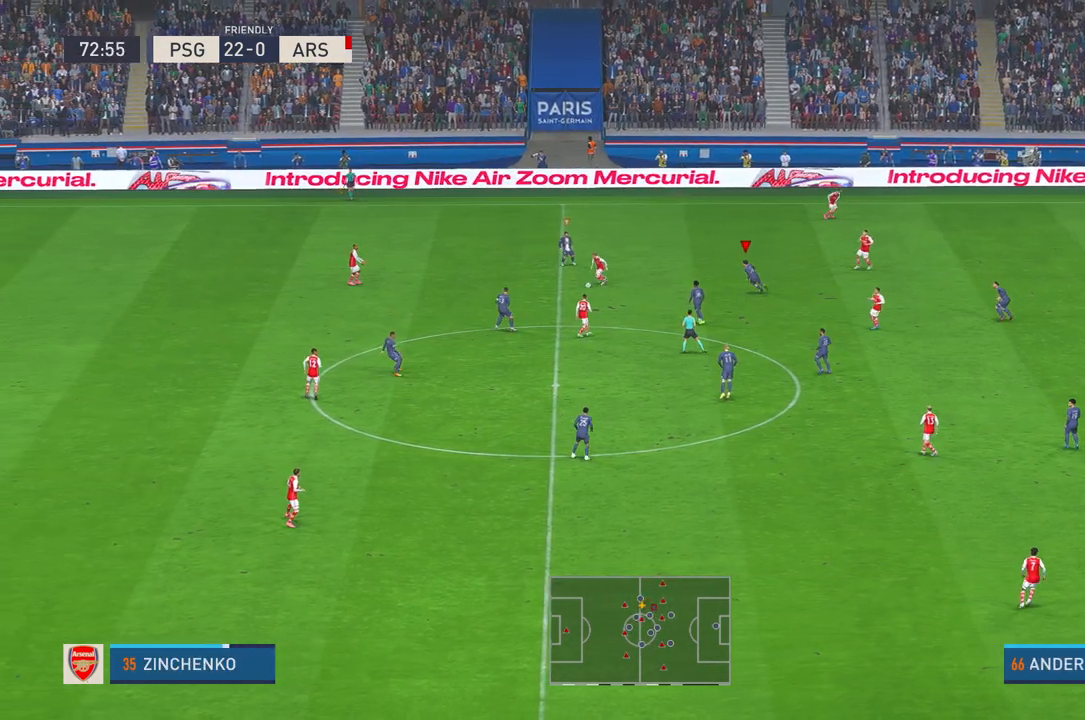
{"buttons": ["R2"], "left_stick": "left", "right_stick": "center", "events": []}